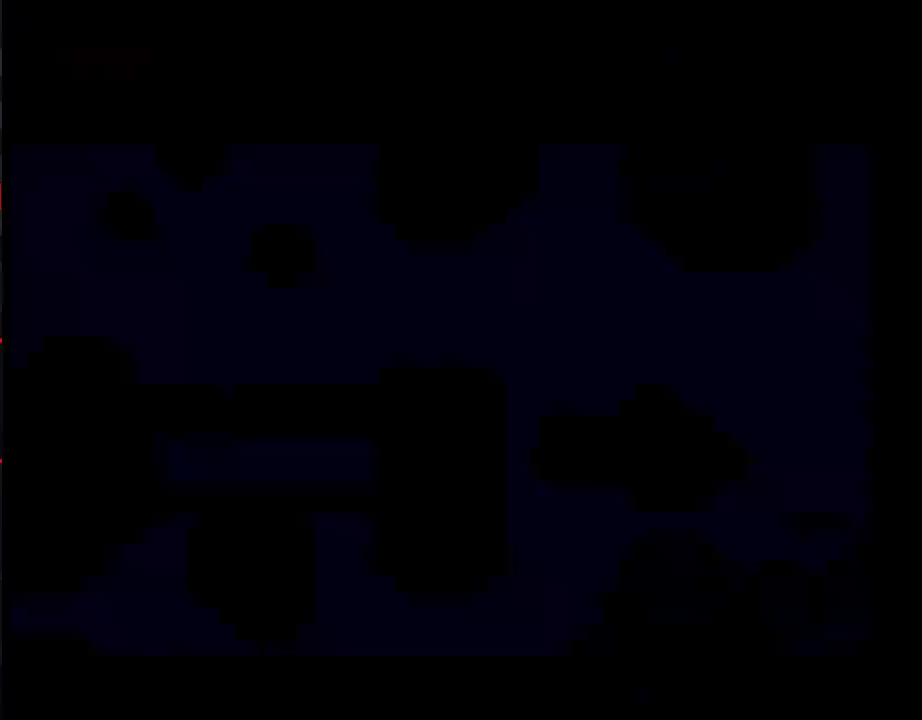
Gameplay with a controller (Nintendo layout); each line is a JSON object with the inputs held at the frame after it. "events" lists button and stick changes between this image and that frame as [ms after this image, input, new state], when the widget could be followed in between. Not read: L3 R3.
{"buttons": ["DPAD_DOWN"], "events": [[467, "DPAD_DOWN", "down"]]}
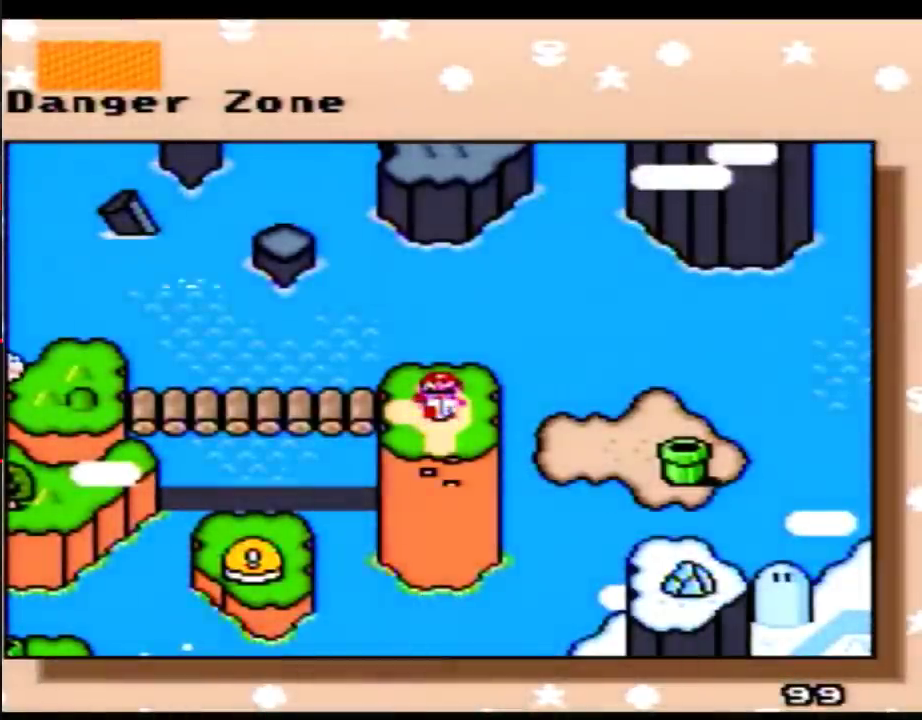
{"buttons": ["DPAD_DOWN"], "events": [[83, "DPAD_DOWN", "up"], [150, "DPAD_DOWN", "down"], [217, "DPAD_DOWN", "up"], [333, "DPAD_DOWN", "down"], [433, "DPAD_DOWN", "up"], [500, "DPAD_DOWN", "down"]]}
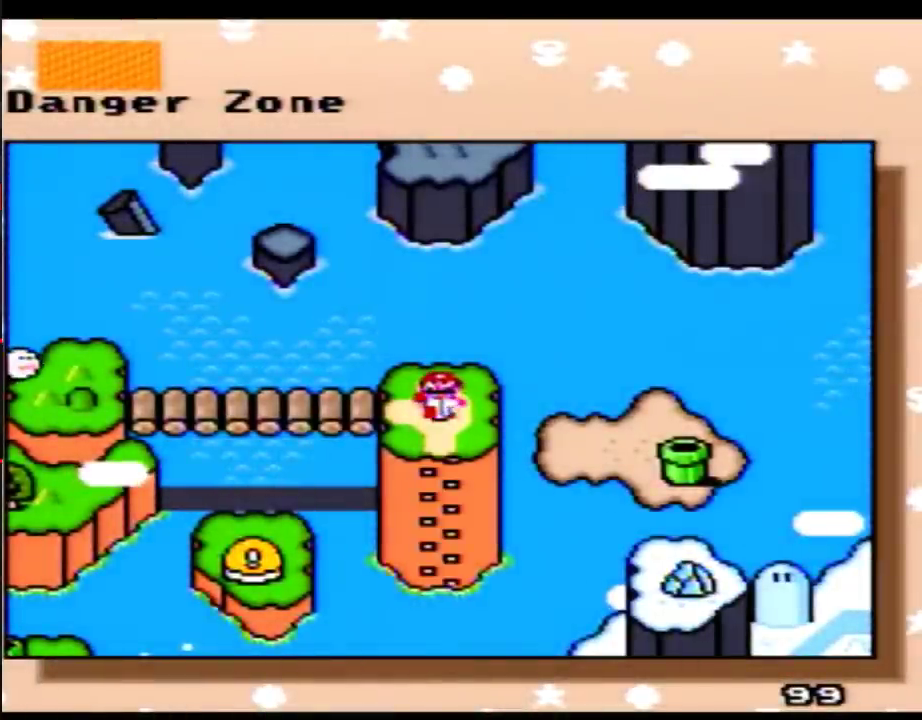
{"buttons": ["DPAD_DOWN"], "events": [[150, "DPAD_DOWN", "up"], [267, "DPAD_DOWN", "down"], [367, "DPAD_DOWN", "up"], [433, "DPAD_DOWN", "down"]]}
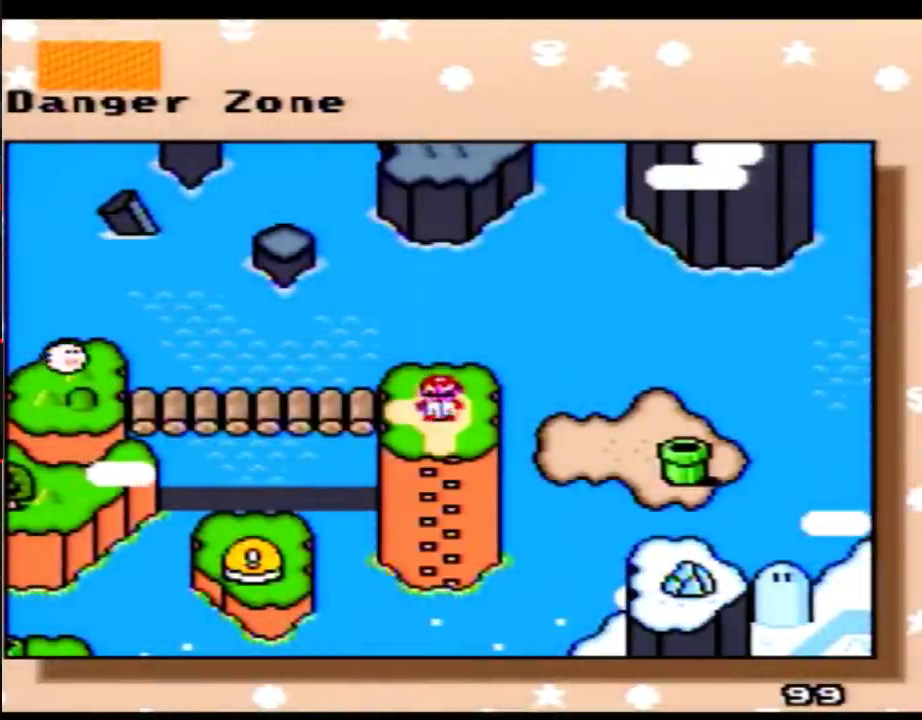
{"buttons": [], "events": [[17, "DPAD_DOWN", "up"], [250, "DPAD_DOWN", "down"], [300, "DPAD_DOWN", "up"], [400, "DPAD_DOWN", "down"], [467, "DPAD_DOWN", "up"]]}
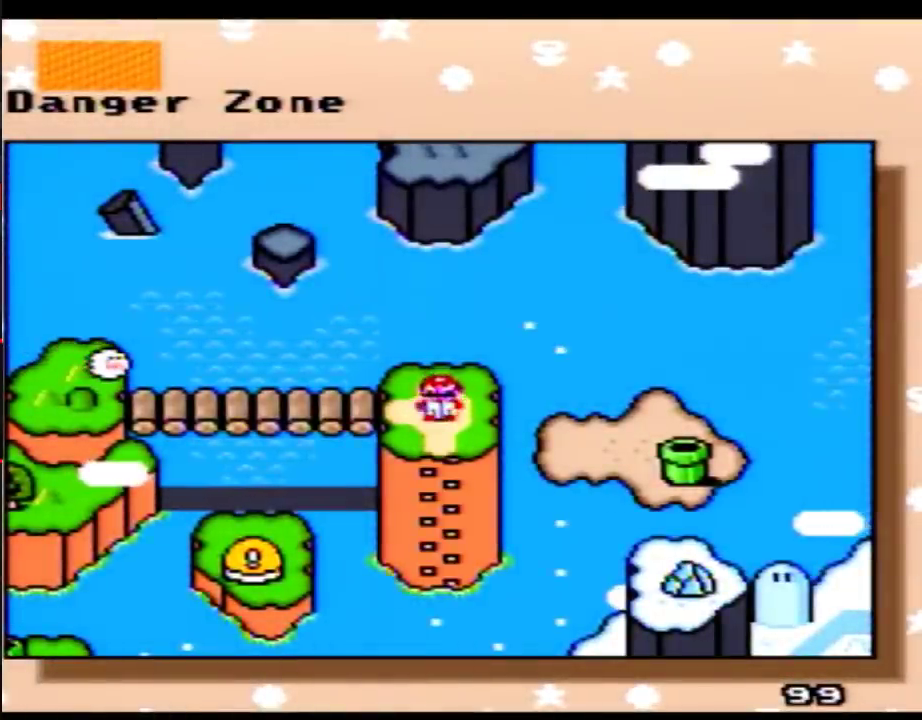
{"buttons": [], "events": [[50, "DPAD_DOWN", "down"], [117, "DPAD_DOWN", "up"], [217, "DPAD_DOWN", "down"], [267, "DPAD_DOWN", "up"], [367, "DPAD_DOWN", "down"], [467, "DPAD_DOWN", "up"]]}
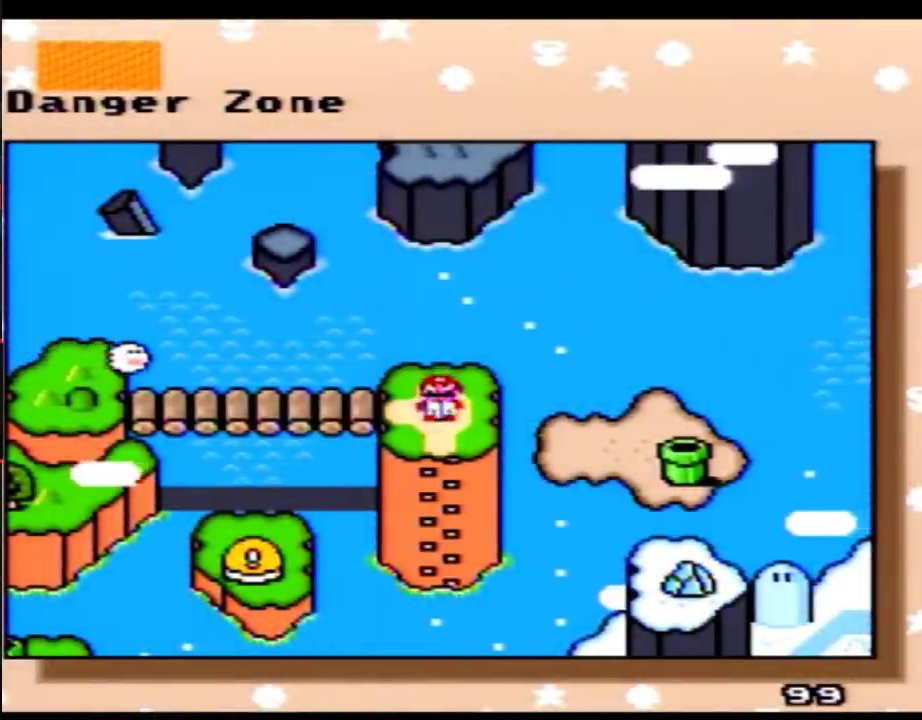
{"buttons": [], "events": [[50, "DPAD_DOWN", "down"], [150, "DPAD_DOWN", "up"], [250, "DPAD_DOWN", "down"], [300, "DPAD_DOWN", "up"], [400, "DPAD_DOWN", "down"], [500, "DPAD_DOWN", "up"]]}
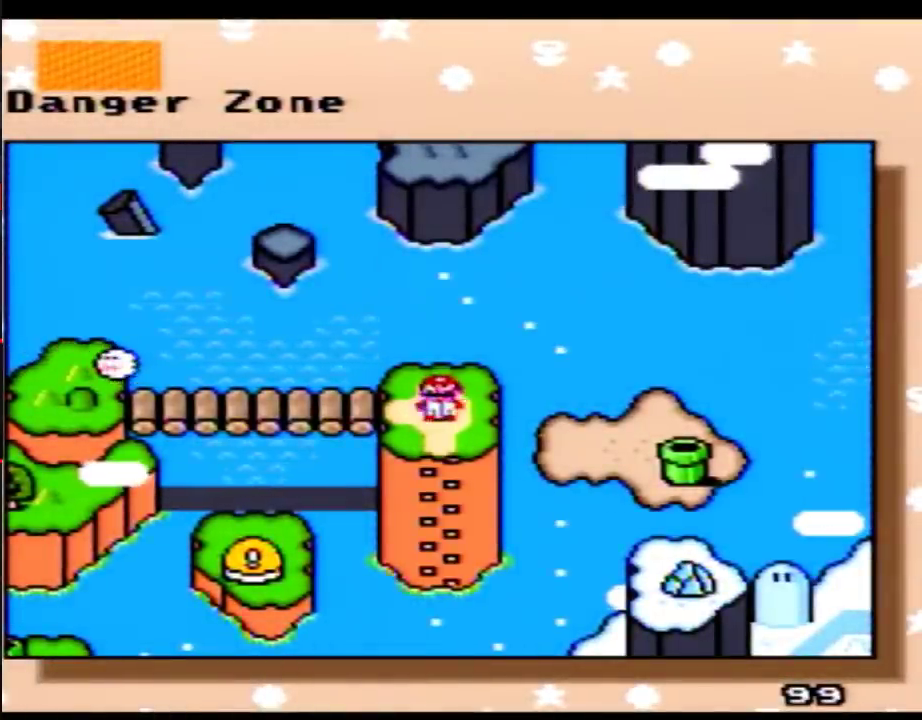
{"buttons": ["DPAD_DOWN"], "events": [[117, "DPAD_DOWN", "down"], [183, "DPAD_DOWN", "up"], [267, "DPAD_DOWN", "down"], [367, "DPAD_DOWN", "up"], [467, "DPAD_DOWN", "down"]]}
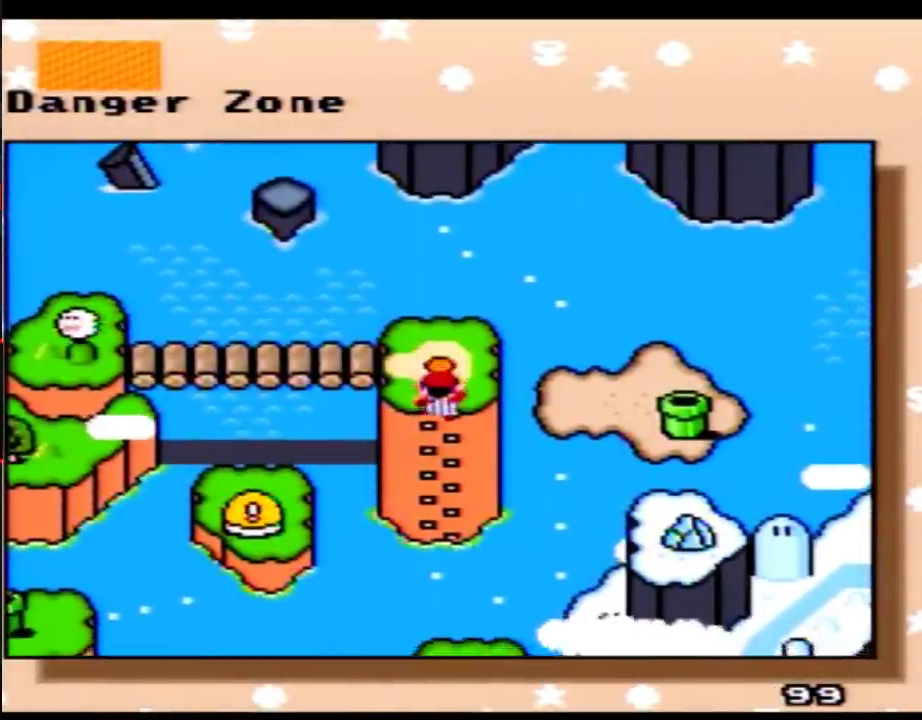
{"buttons": [], "events": [[50, "DPAD_DOWN", "up"], [183, "DPAD_DOWN", "down"], [267, "DPAD_DOWN", "up"], [433, "DPAD_DOWN", "down"], [483, "DPAD_DOWN", "up"]]}
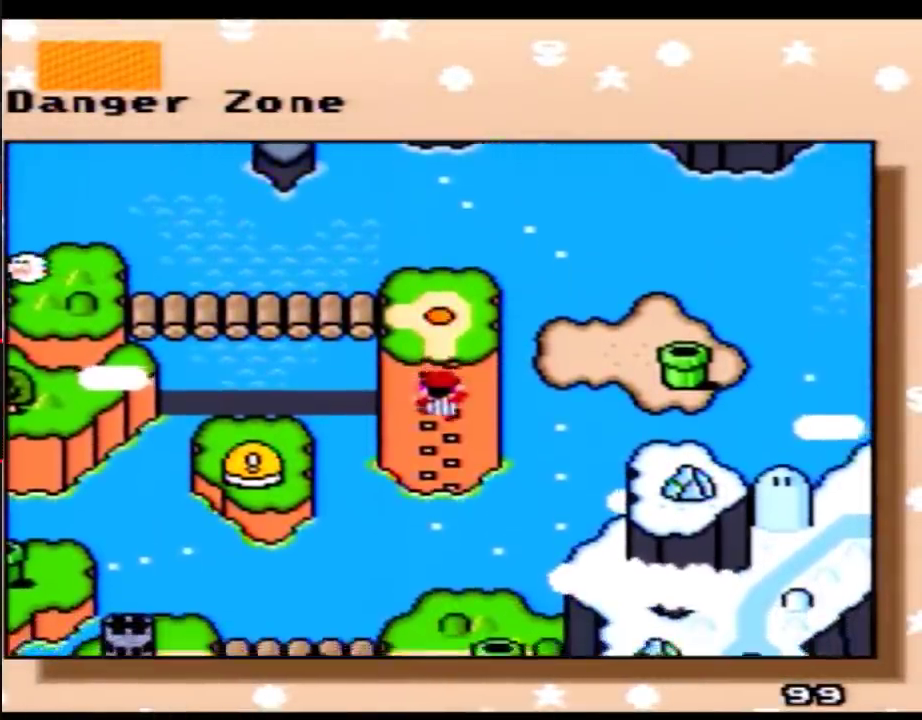
{"buttons": [], "events": [[150, "DPAD_DOWN", "down"], [233, "DPAD_DOWN", "up"], [333, "DPAD_DOWN", "down"], [433, "DPAD_DOWN", "up"]]}
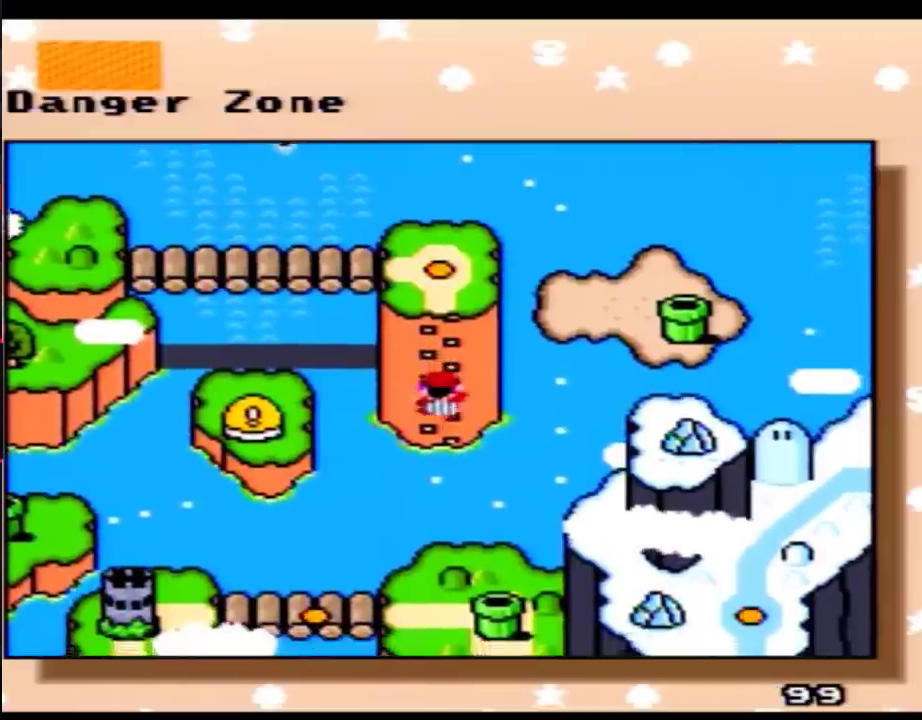
{"buttons": [], "events": [[17, "DPAD_DOWN", "down"], [117, "DPAD_DOWN", "up"]]}
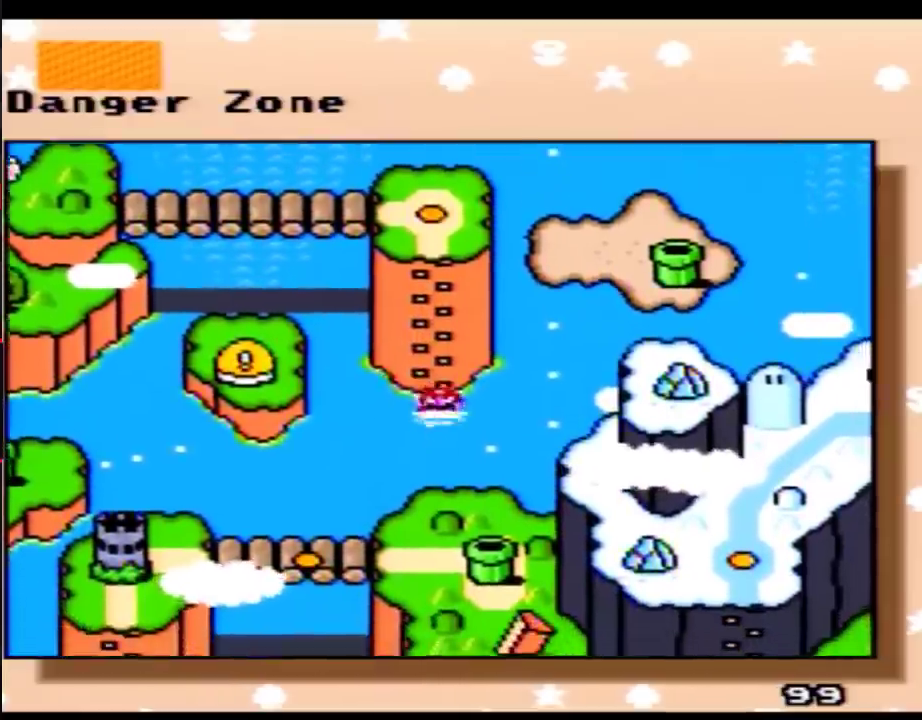
{"buttons": [], "events": []}
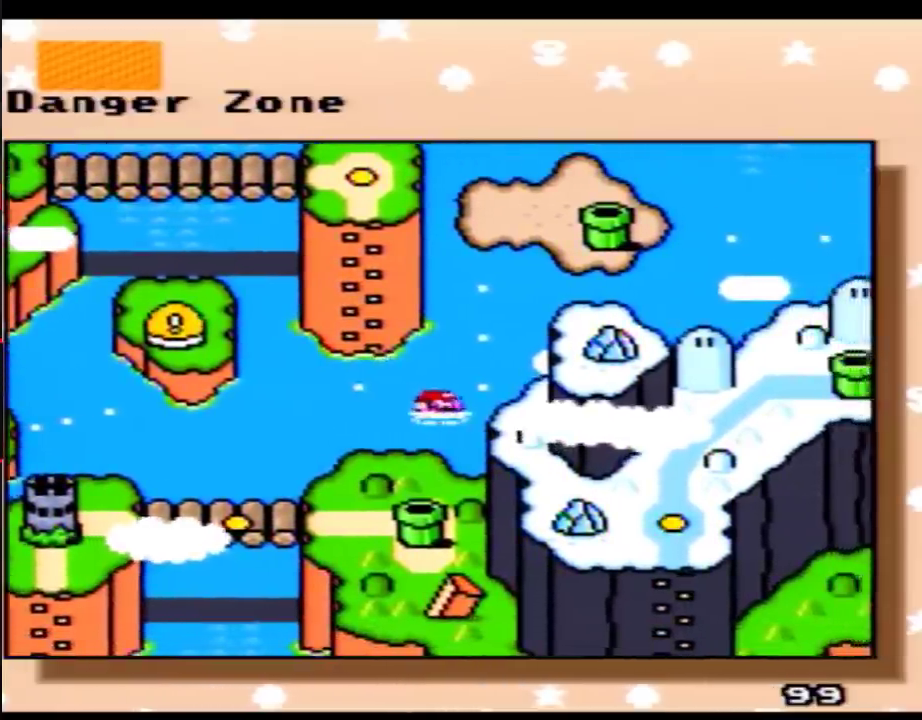
{"buttons": [], "events": []}
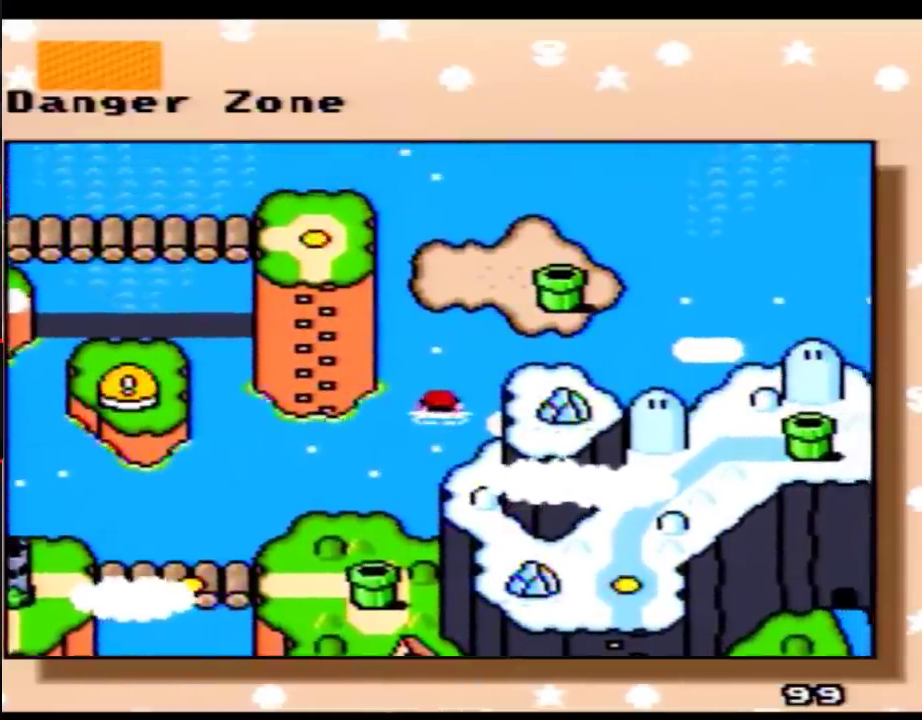
{"buttons": [], "events": []}
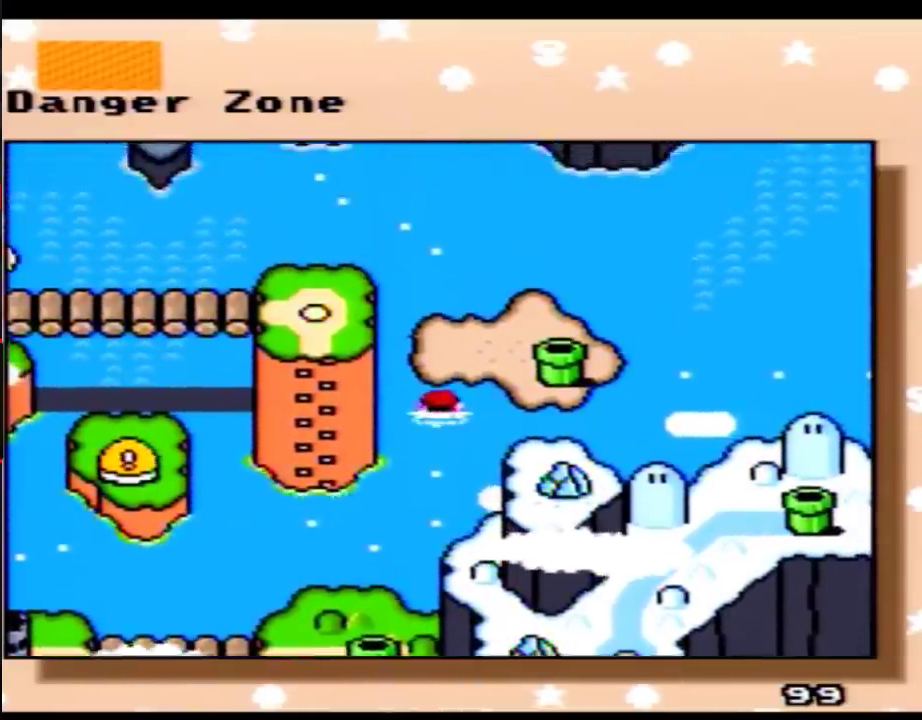
{"buttons": ["A"], "events": [[217, "A", "down"], [300, "A", "up"], [333, "A", "down"], [433, "A", "up"], [483, "A", "down"]]}
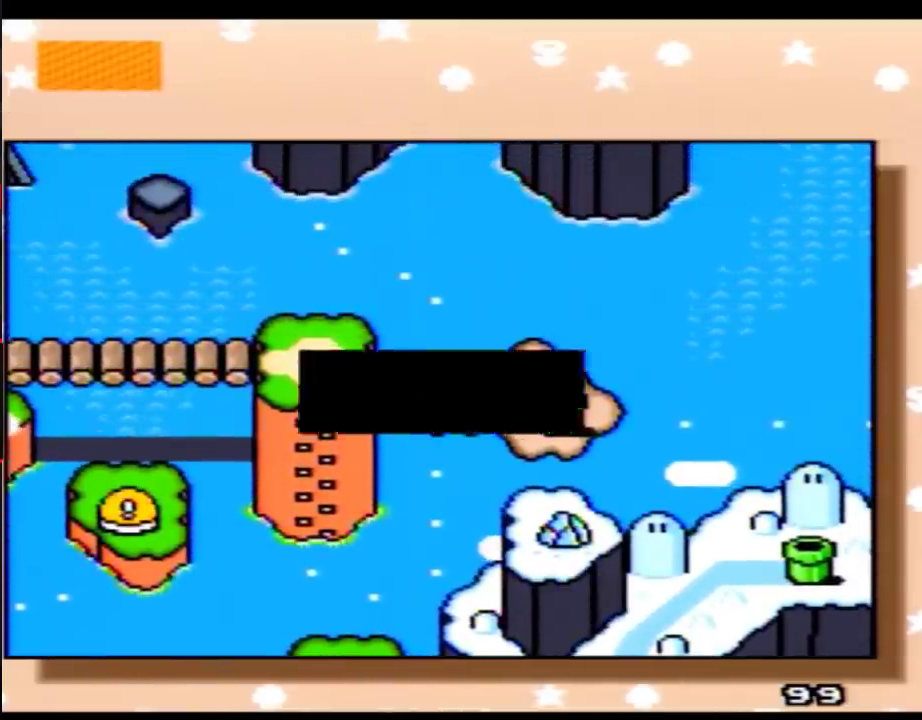
{"buttons": []}
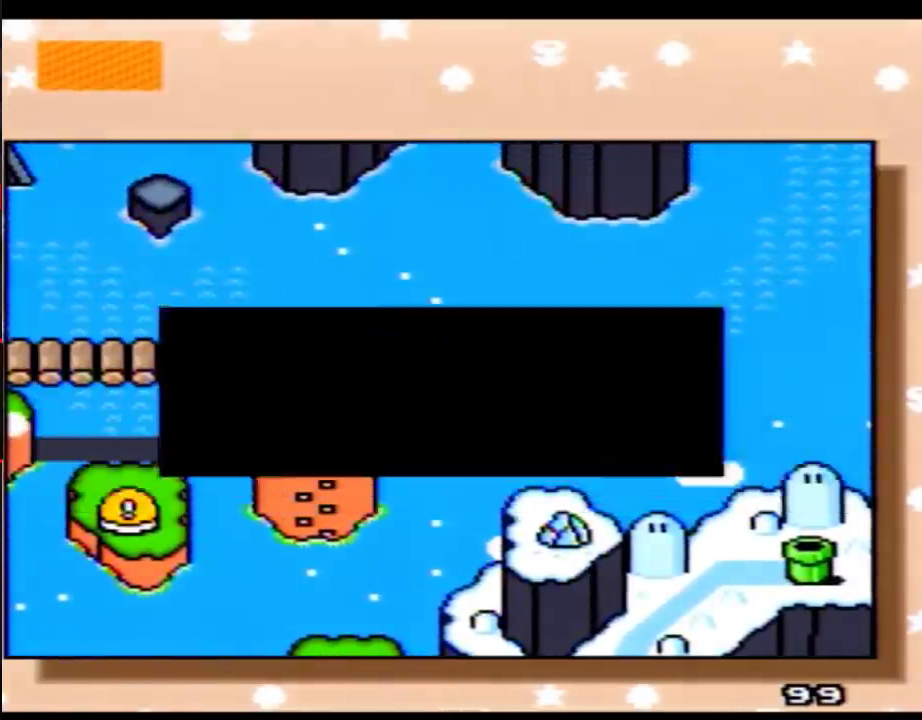
{"buttons": [], "events": [[83, "A", "down"], [150, "A", "up"], [333, "DPAD_UP", "down"], [433, "DPAD_UP", "up"]]}
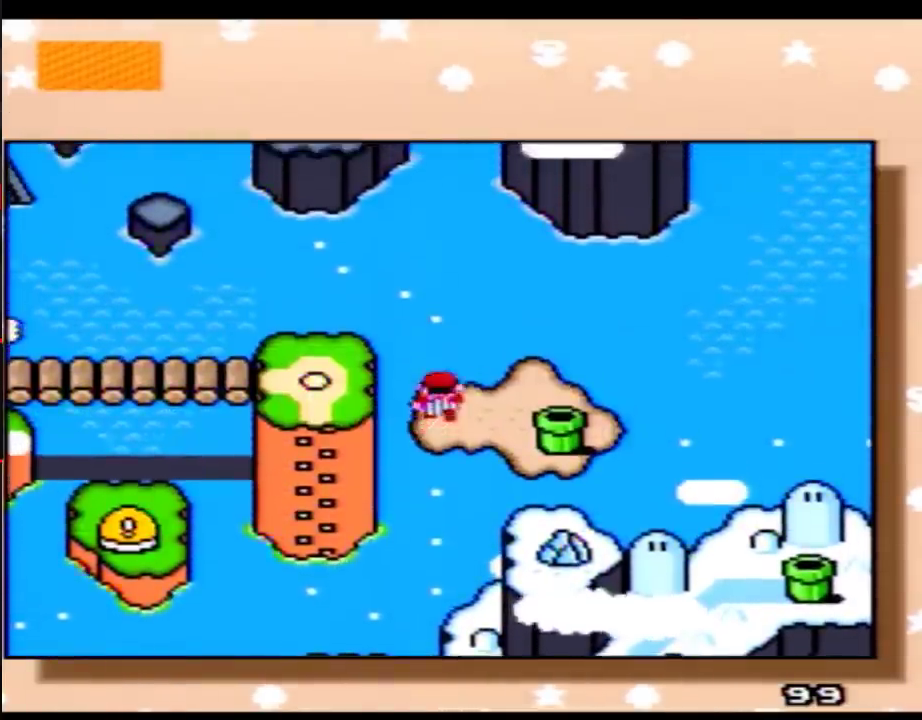
{"buttons": [], "events": [[17, "DPAD_UP", "down"], [117, "DPAD_UP", "up"]]}
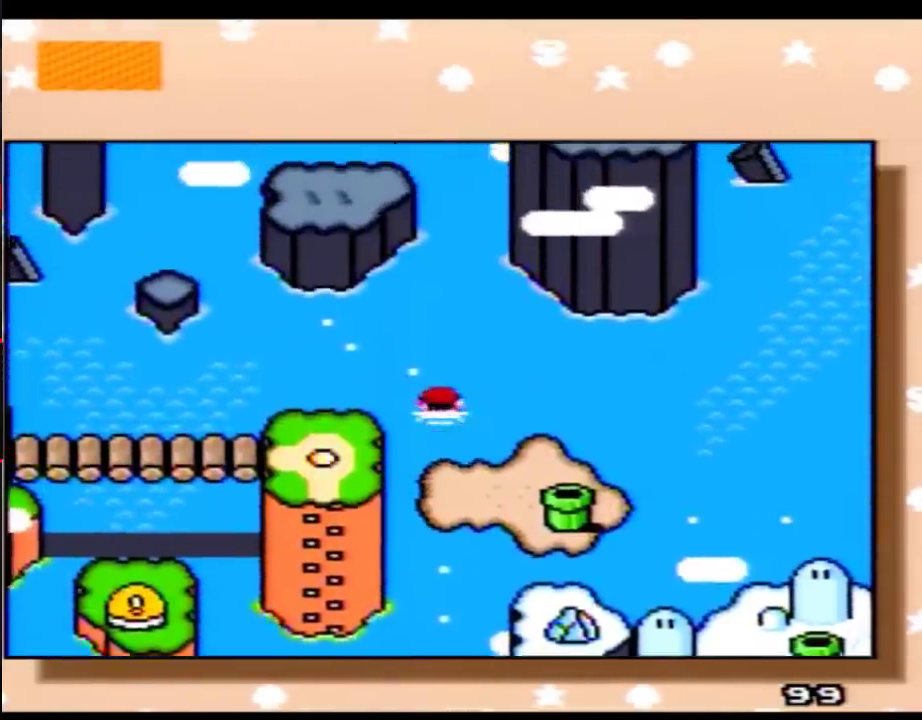
{"buttons": [], "events": []}
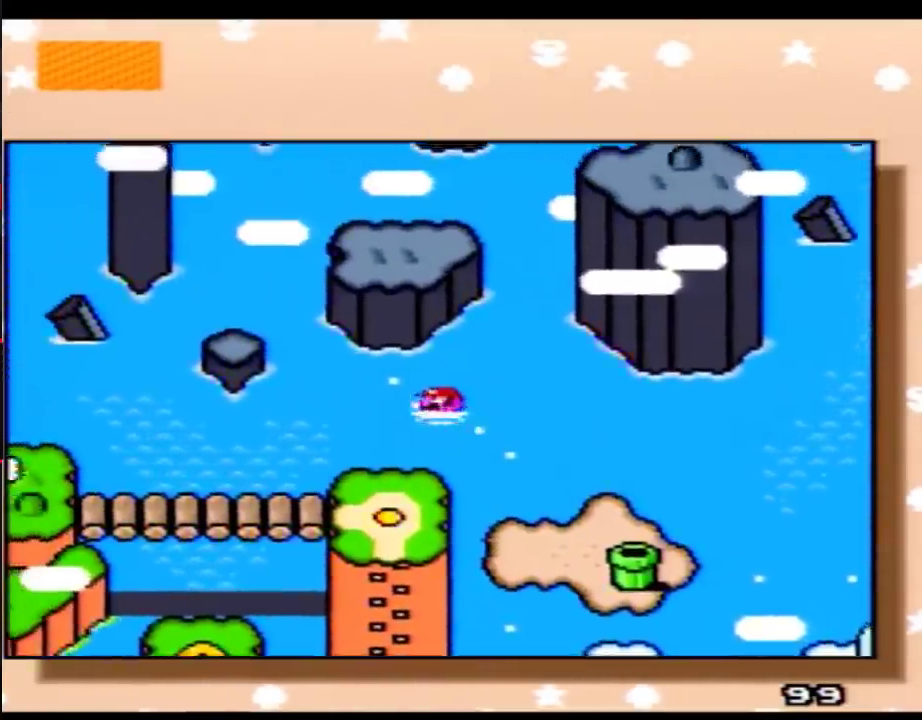
{"buttons": ["A"], "events": [[333, "A", "down"], [400, "A", "up"], [467, "A", "down"]]}
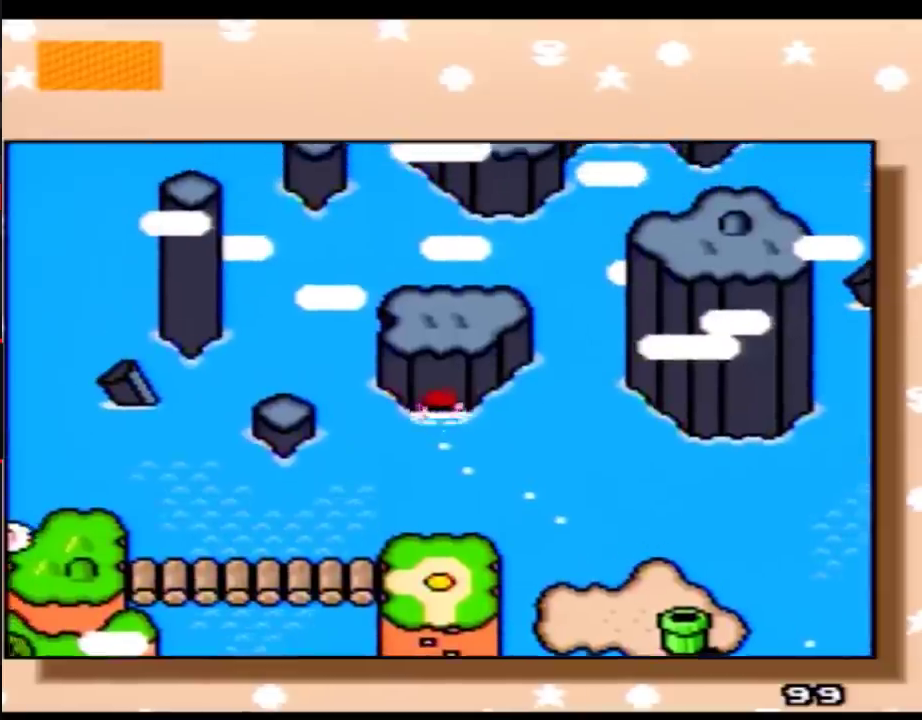
{"buttons": ["A"], "events": [[17, "A", "up"], [83, "A", "down"], [150, "A", "up"], [217, "A", "down"], [400, "A", "up"], [467, "A", "down"]]}
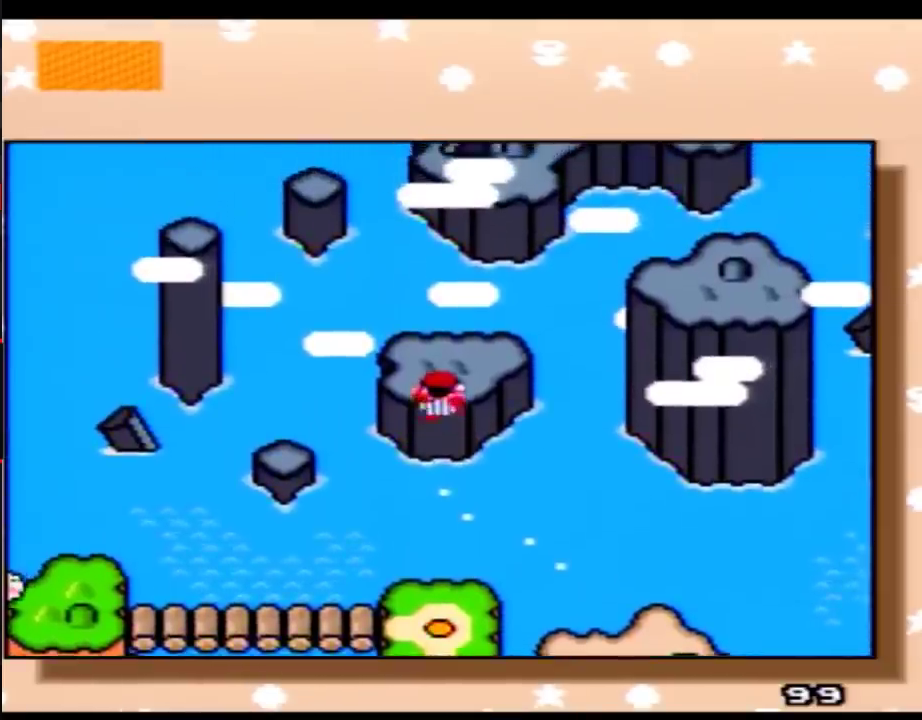
{"buttons": [], "events": [[17, "A", "up"], [83, "A", "down"], [150, "A", "up"], [433, "A", "down"], [500, "A", "up"]]}
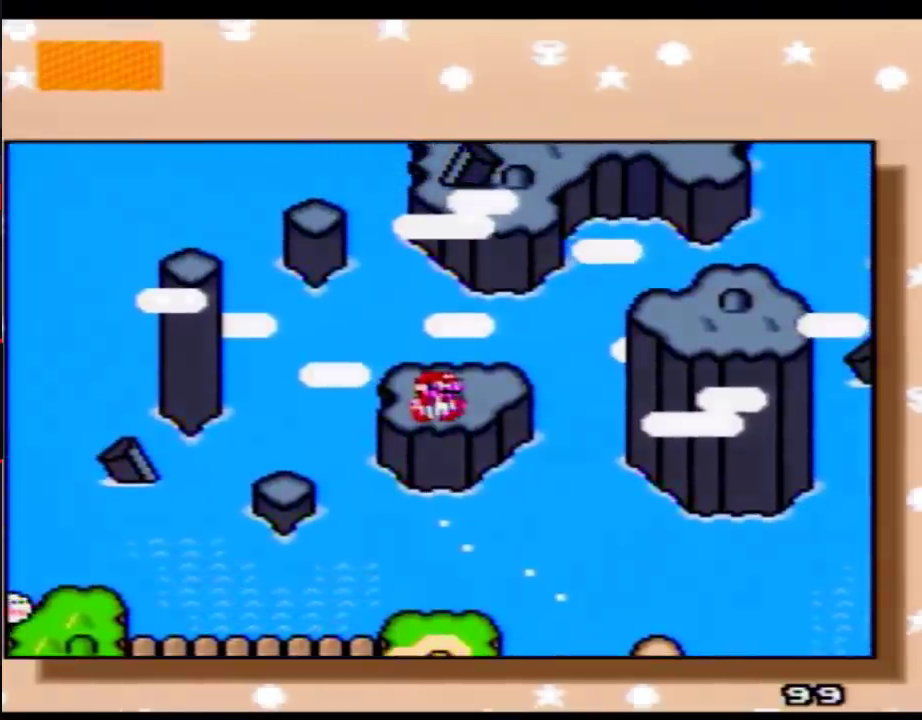
{"buttons": [], "events": [[50, "A", "down"], [117, "A", "up"], [183, "A", "down"], [250, "A", "up"], [317, "A", "down"], [367, "A", "up"]]}
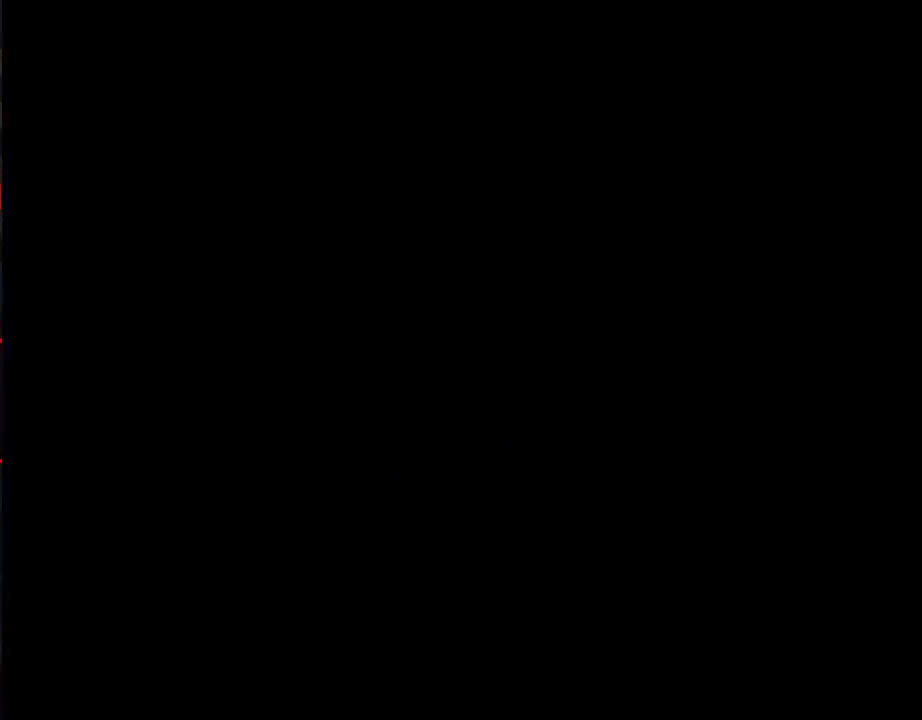
{"buttons": [], "events": []}
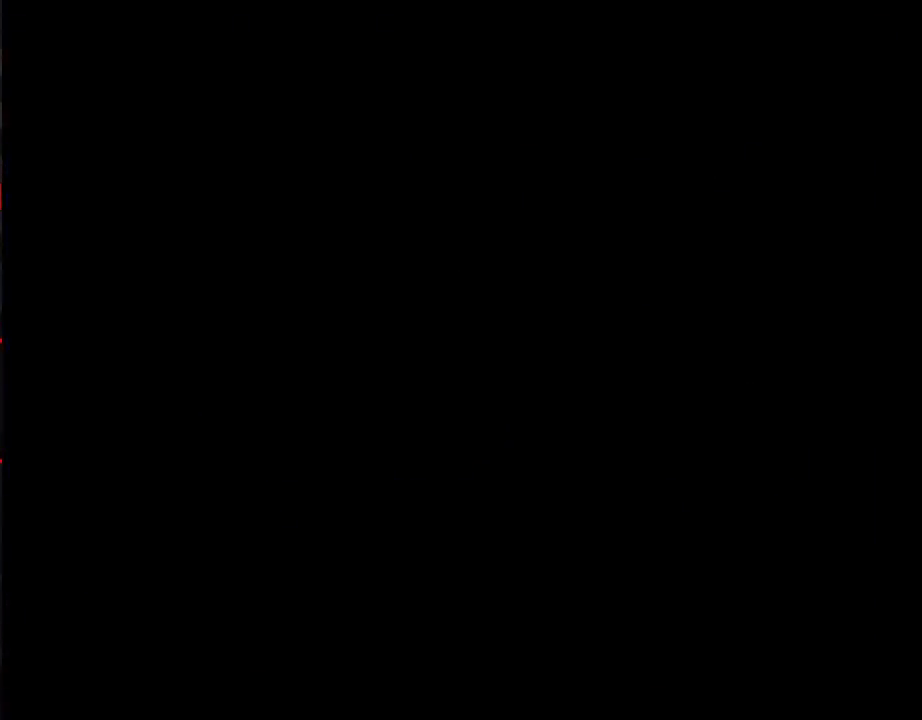
{"buttons": [], "events": []}
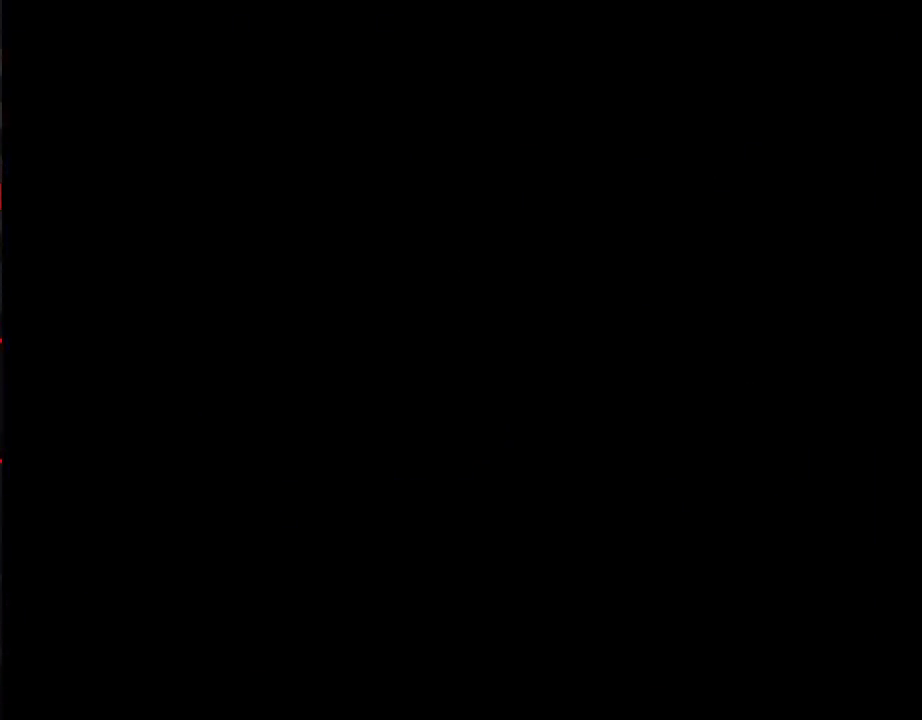
{"buttons": [], "events": []}
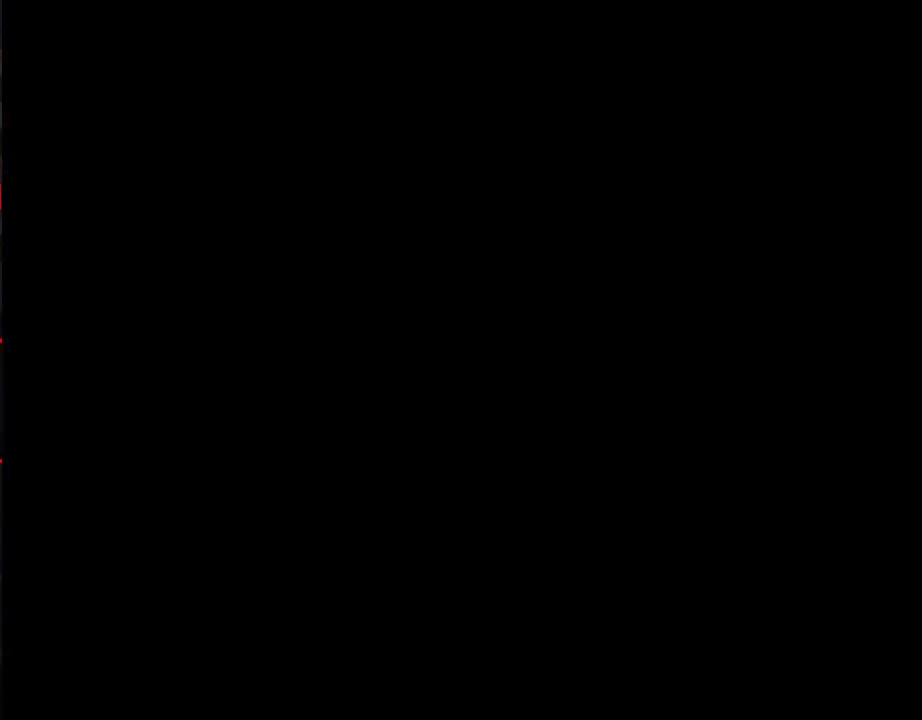
{"buttons": [], "events": []}
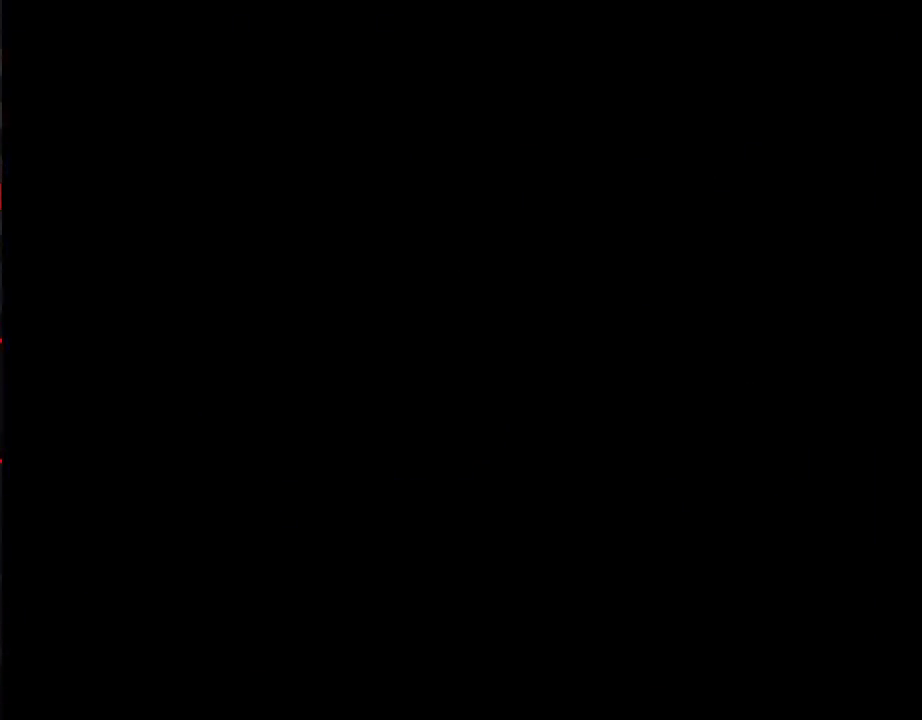
{"buttons": [], "events": []}
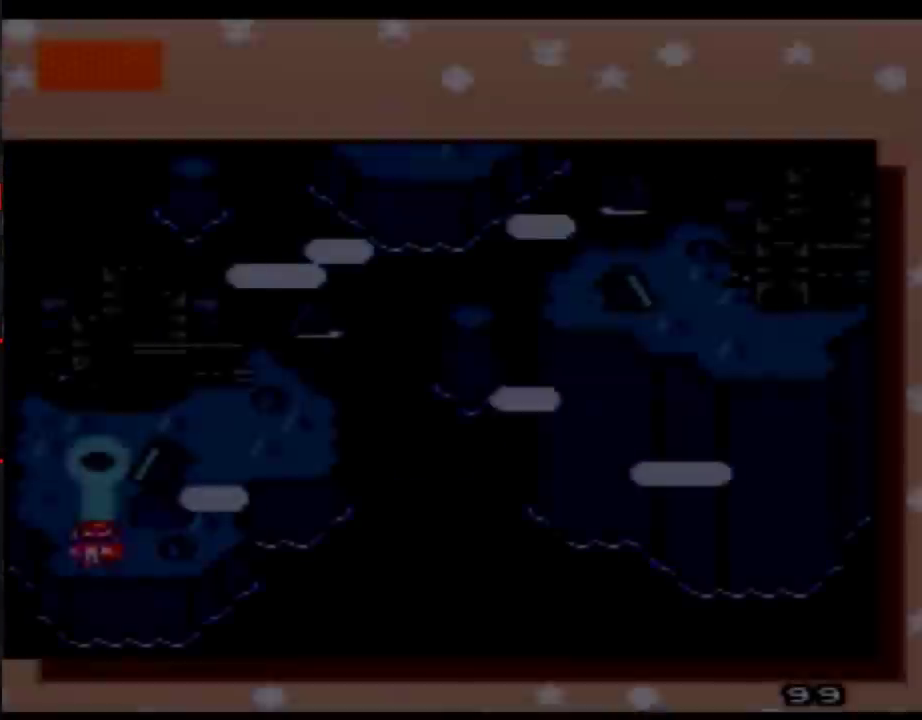
{"buttons": ["DPAD_UP"], "events": [[150, "DPAD_UP", "down"], [217, "DPAD_UP", "up"], [300, "DPAD_UP", "down"], [400, "DPAD_UP", "up"], [467, "DPAD_UP", "down"]]}
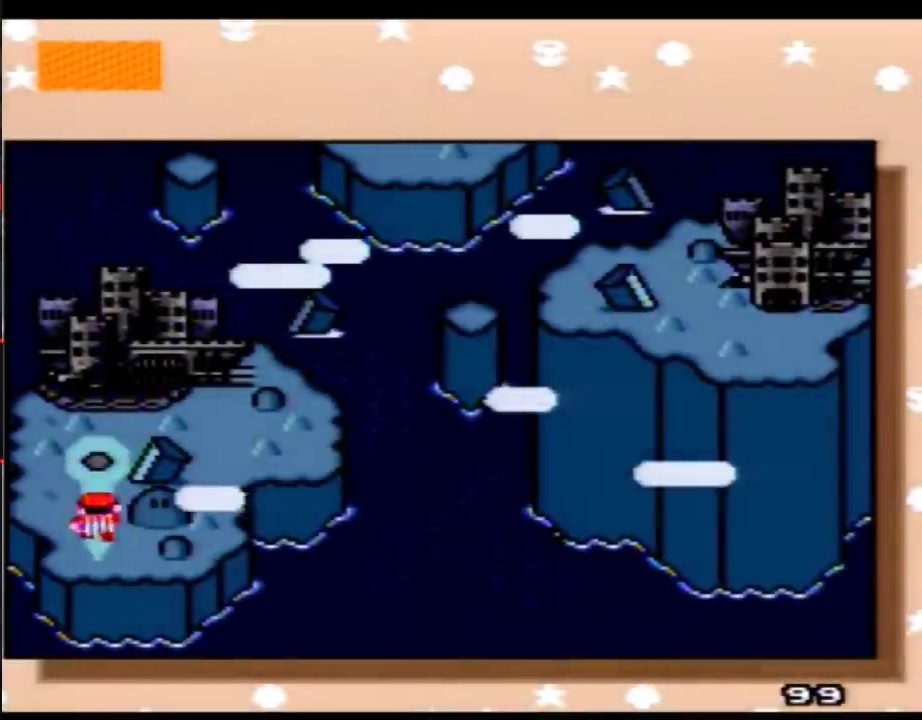
{"buttons": ["A"], "events": [[83, "DPAD_UP", "up"], [217, "A", "down"], [433, "A", "up"], [500, "A", "down"]]}
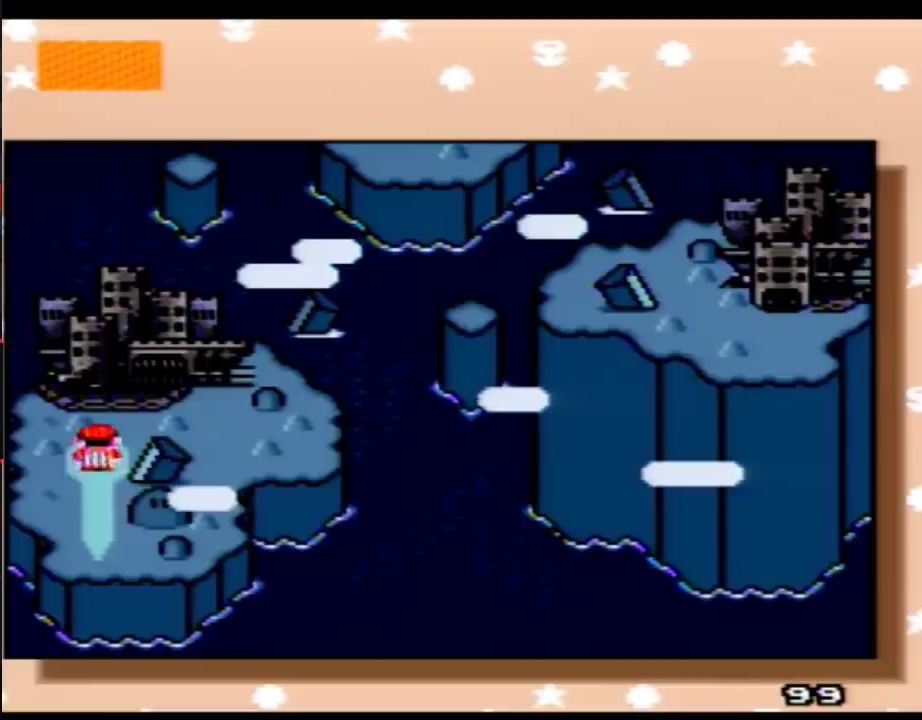
{"buttons": ["A"], "events": [[267, "A", "up"], [333, "A", "down"], [433, "A", "up"], [500, "A", "down"]]}
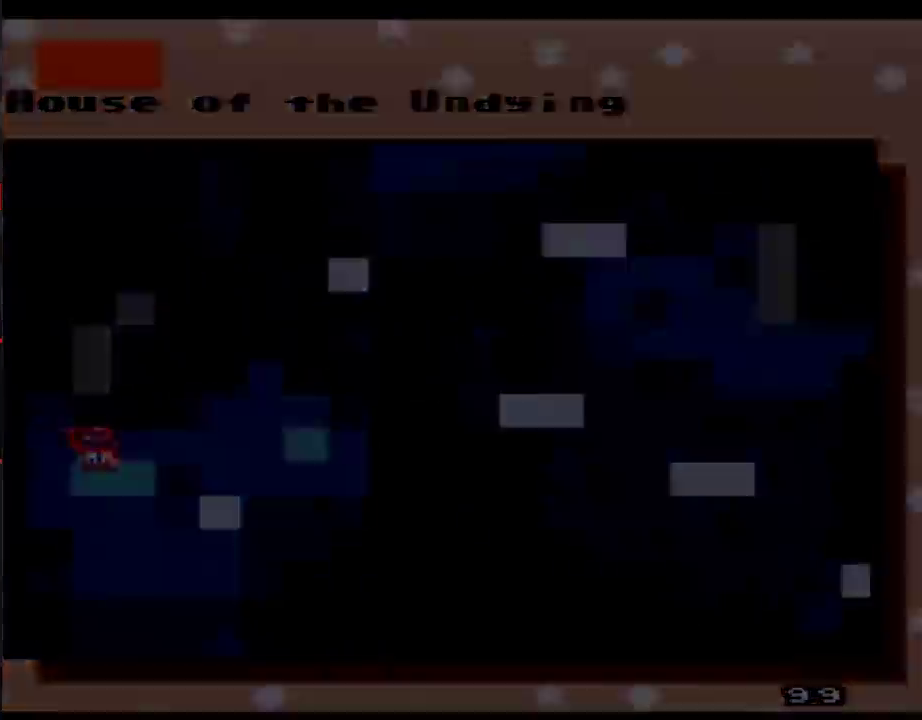
{"buttons": [], "events": [[50, "A", "up"]]}